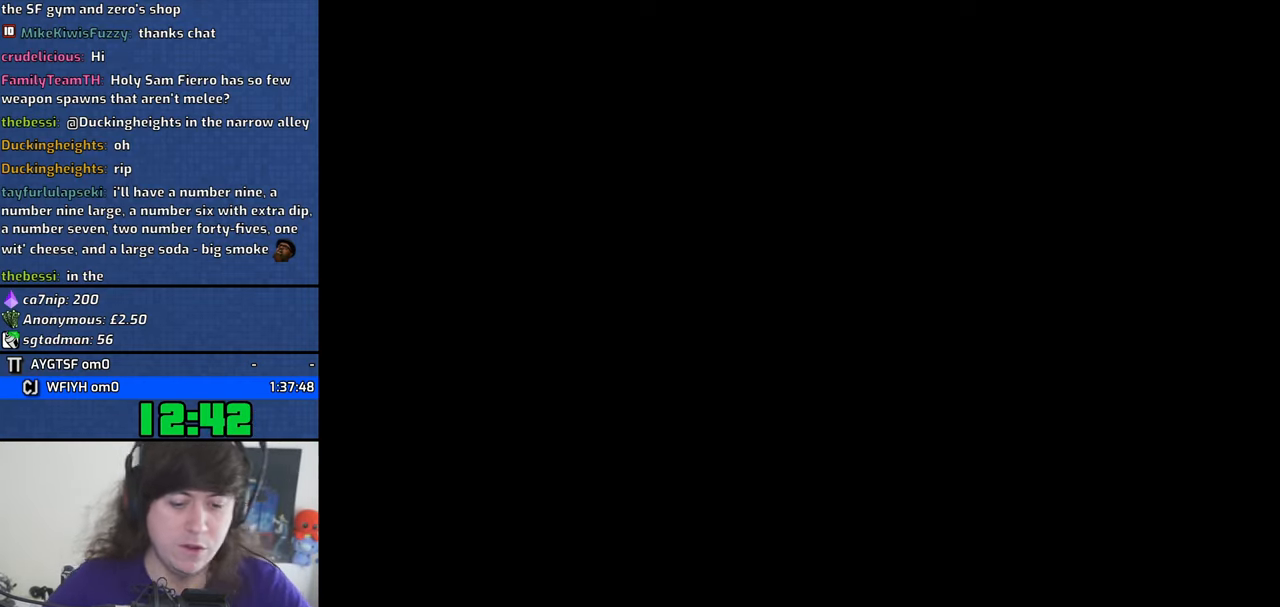
Gameplay with keyboard and mouse; each line is a JSON object with the keys and mouse buttons held at the frame after it. "events" lists presses ("down") and releases ("up") of "1", "2", "3", "4", "5", "6", "8", "a", "alt", "b", "c", "ctrl", "d", "down", "e", "escape", "f", "f1", "f2", "f3", "g", "h", "left", "n", "num2", "q", "r", "right", "s", "shift", "space", "t", "tab", "v", "w", "x", "y", "z", "mouse_left", "mouse_middle", "mouse_right" and "mouse_wheel_down" between this image and that frame as [ms after this image, input, new state], when the widget could be followed in between. "mouse_left", "mouse_middle", "mouse_right", "mouse_wheel_down" = the "left", "middle", "right", "wheel_down" buttons of the "mouse" list. No other keys are recorded. Mouse movement is not recorded. Not read: other_keys.
{"keys": [], "mouse": [], "events": [[433, "e", "down"], [483, "e", "up"]]}
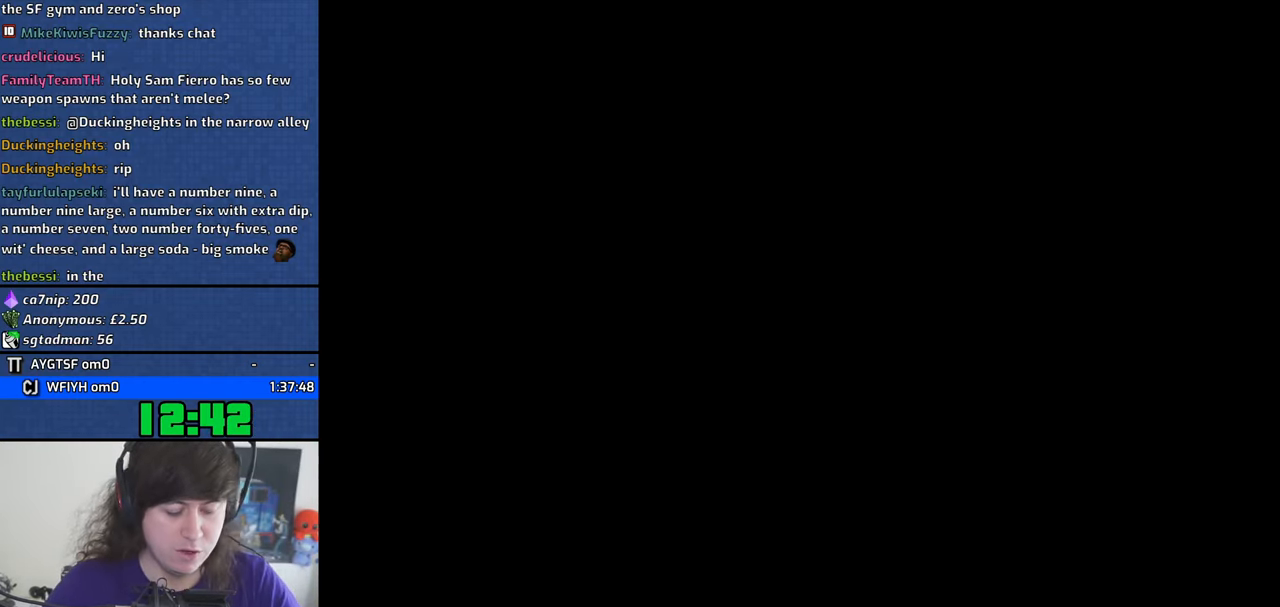
{"keys": [], "mouse": [], "events": []}
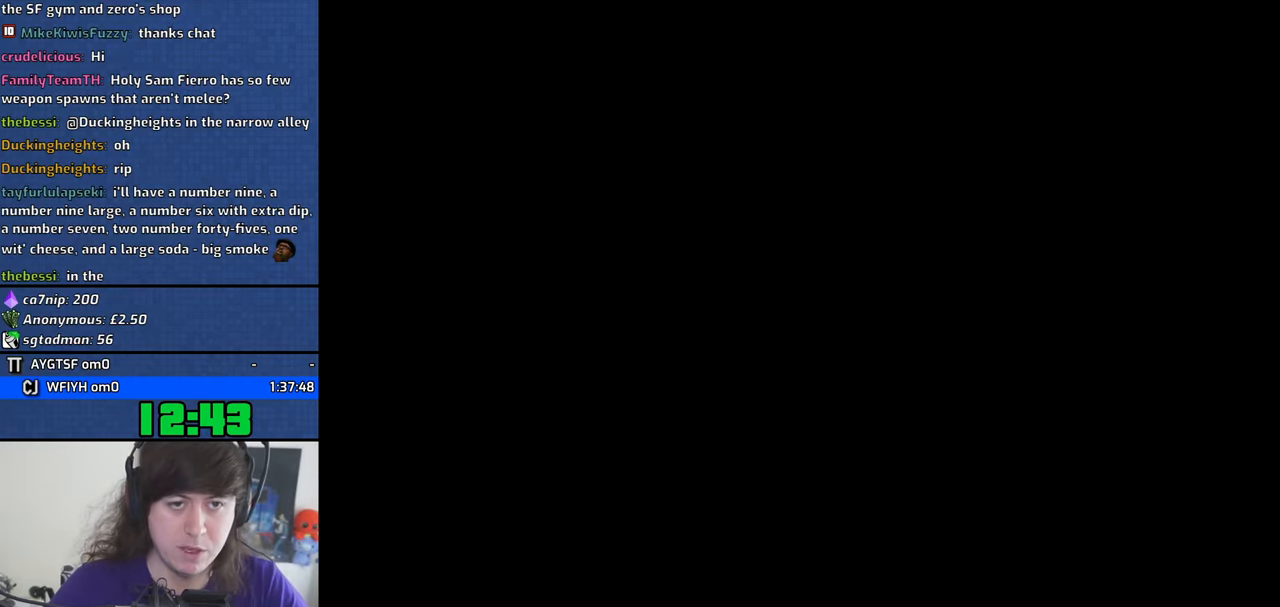
{"keys": [], "mouse": [], "events": []}
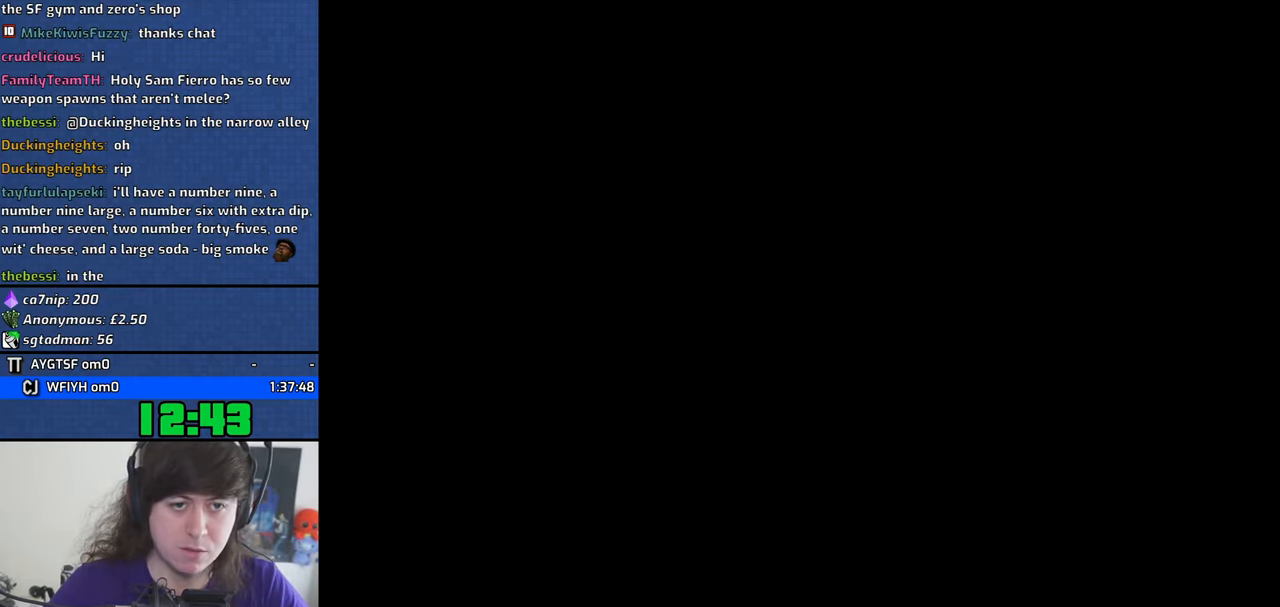
{"keys": [], "mouse": [], "events": []}
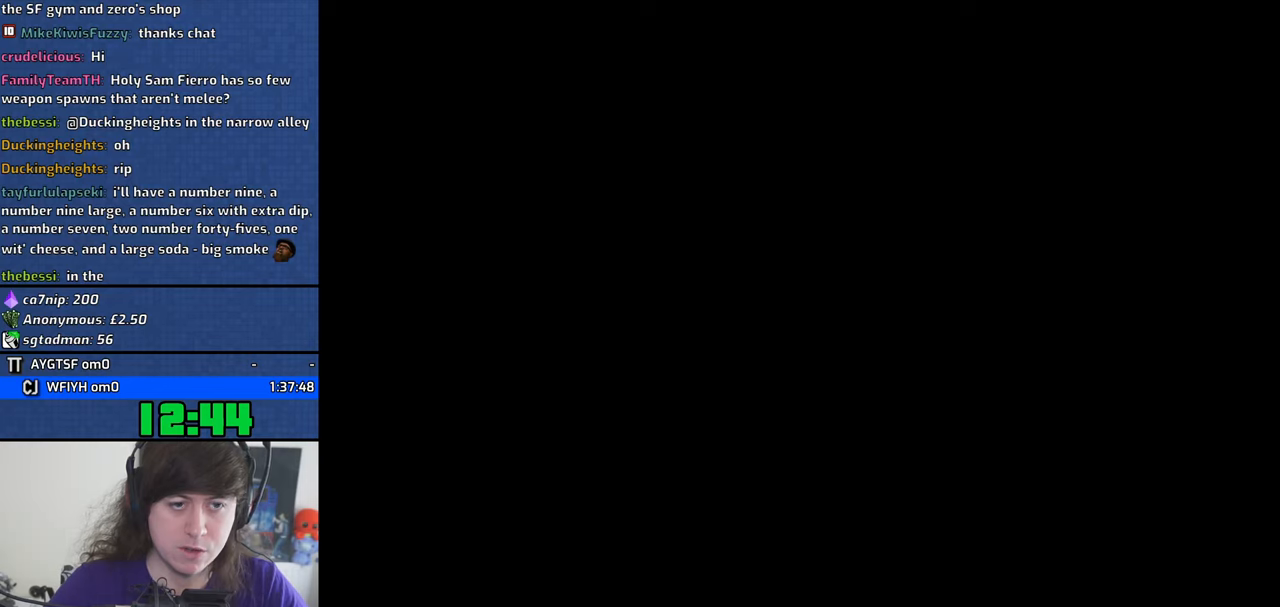
{"keys": [], "mouse": [], "events": []}
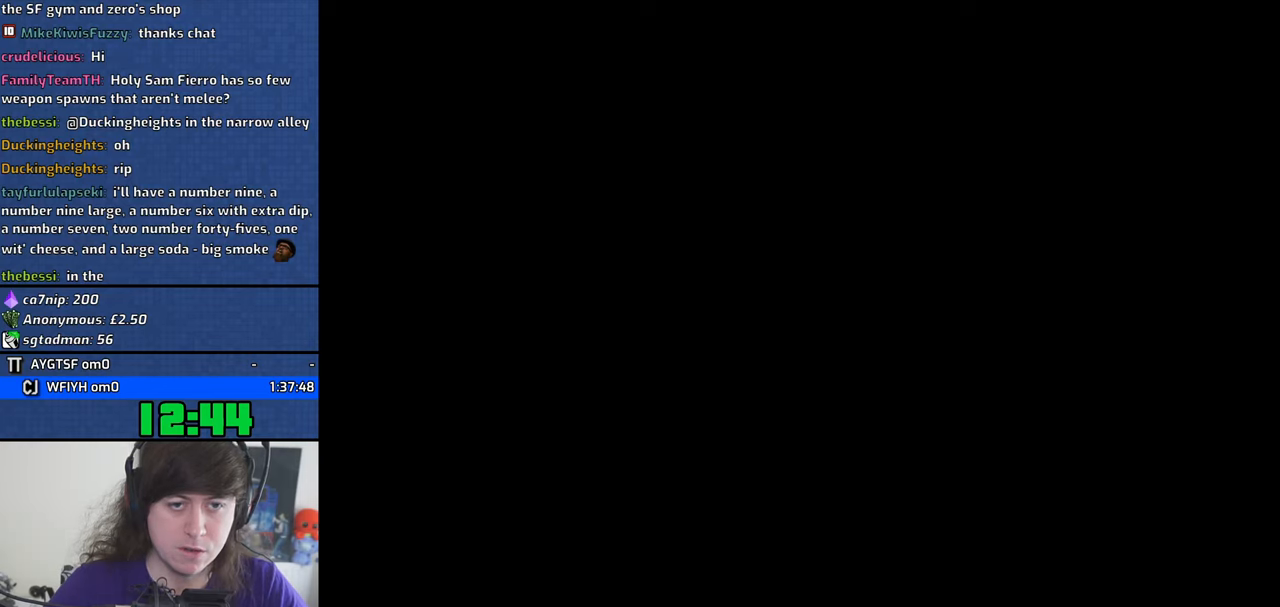
{"keys": [], "mouse": [], "events": []}
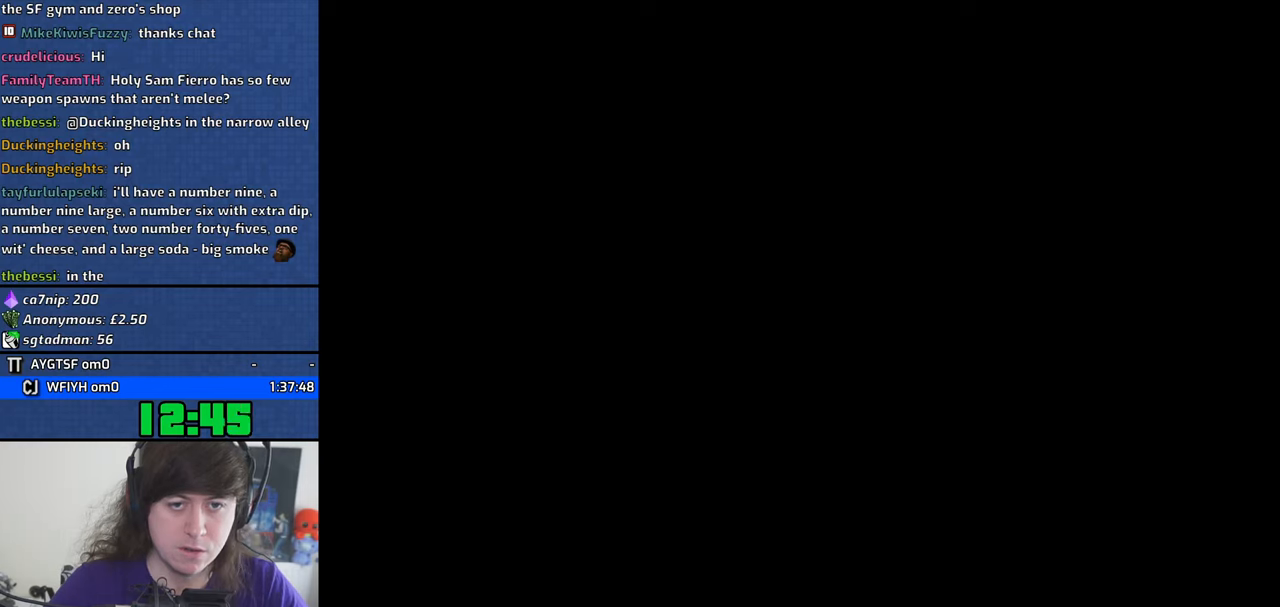
{"keys": [], "mouse": [], "events": [[17, "mouse_left", "down"], [117, "mouse_left", "up"], [150, "mouse_left", "down"], [250, "mouse_left", "up"]]}
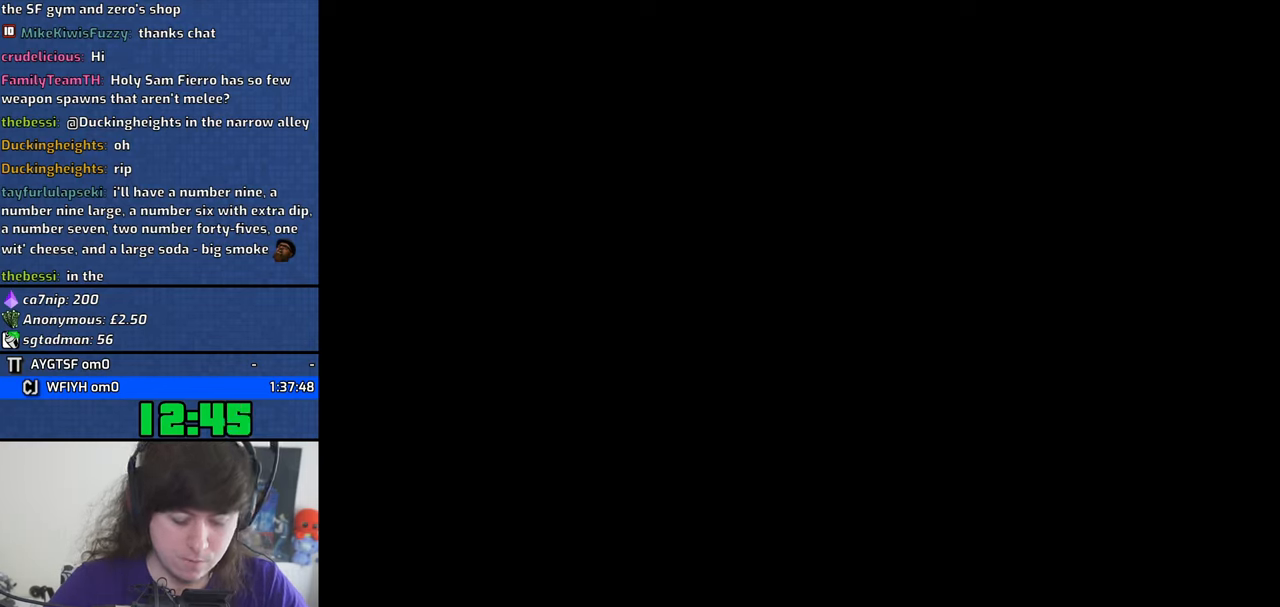
{"keys": [], "mouse": [], "events": []}
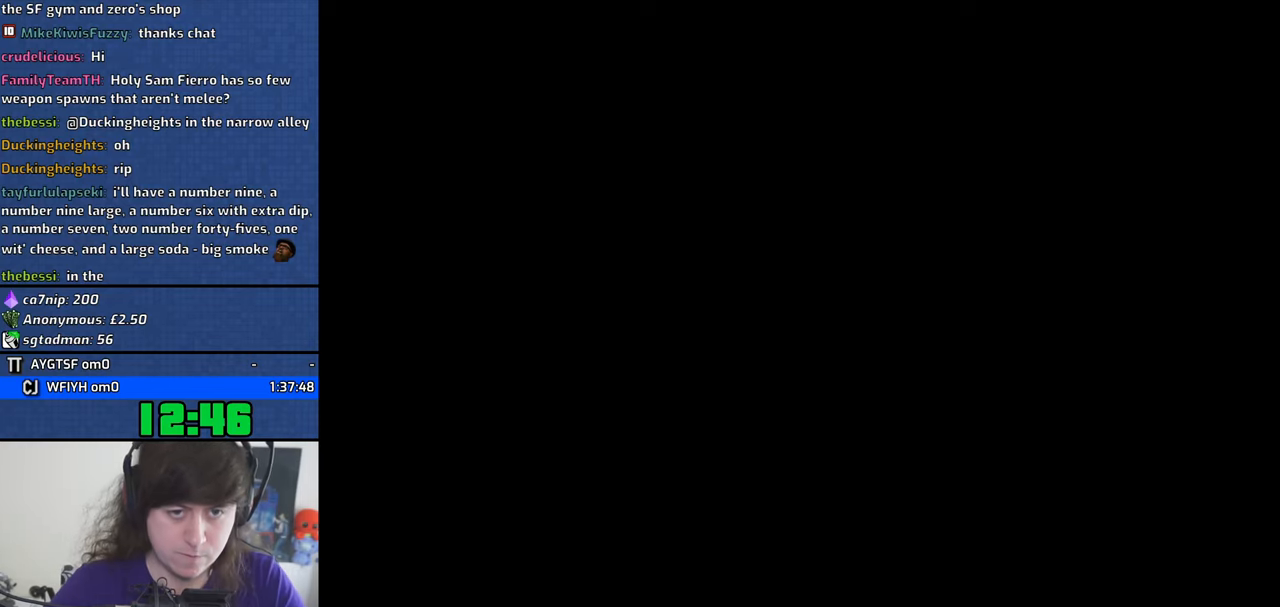
{"keys": [], "mouse": [], "events": []}
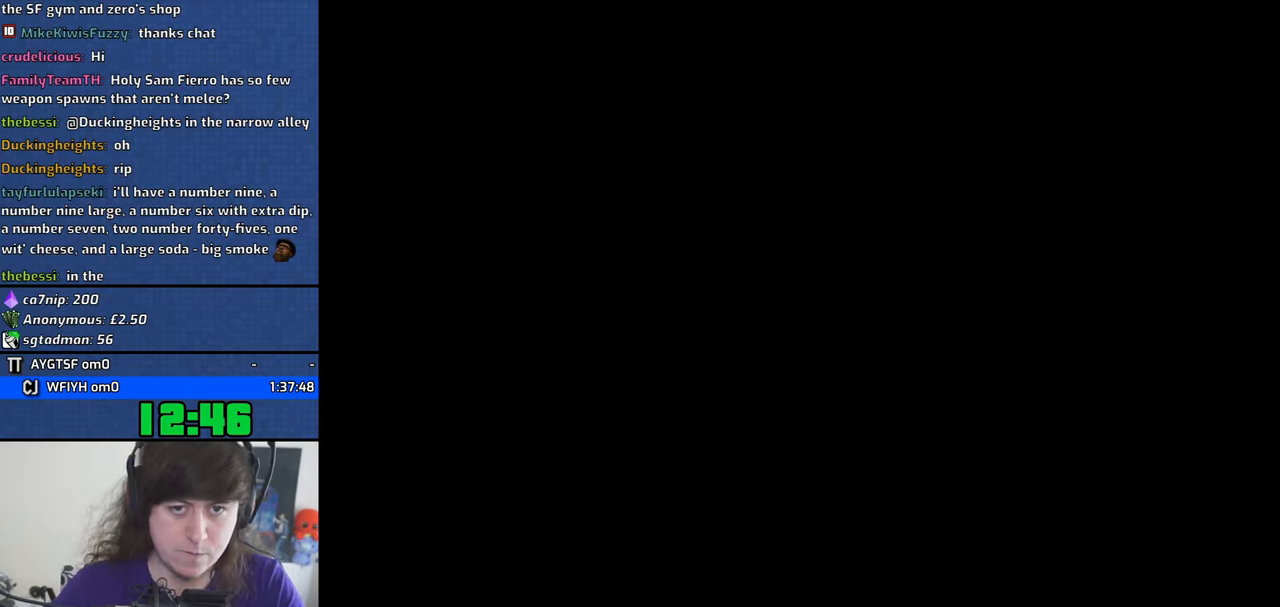
{"keys": [], "mouse": [], "events": [[117, "mouse_wheel_down", "down"], [300, "mouse_wheel_down", "up"]]}
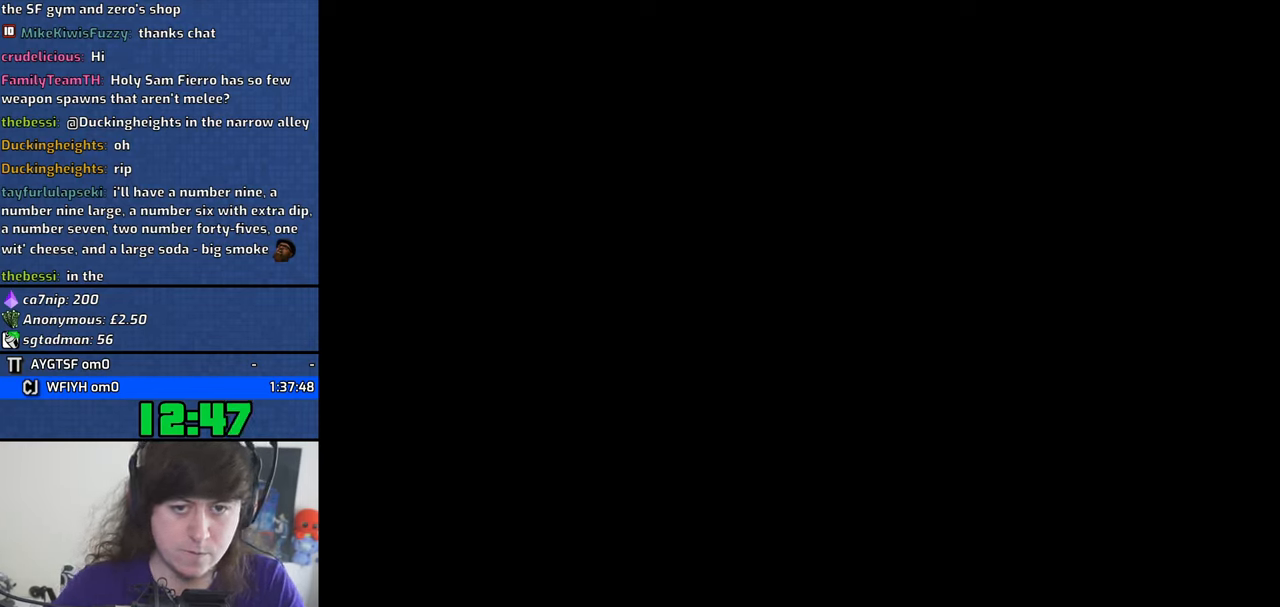
{"keys": [], "mouse": [], "events": []}
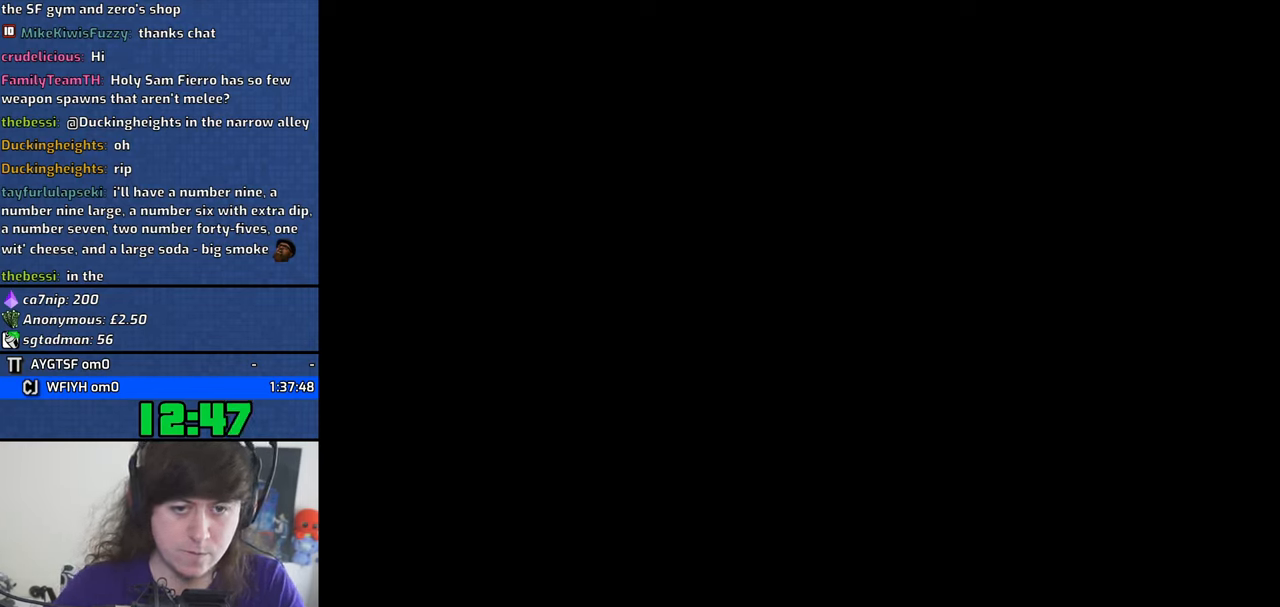
{"keys": [], "mouse": [], "events": []}
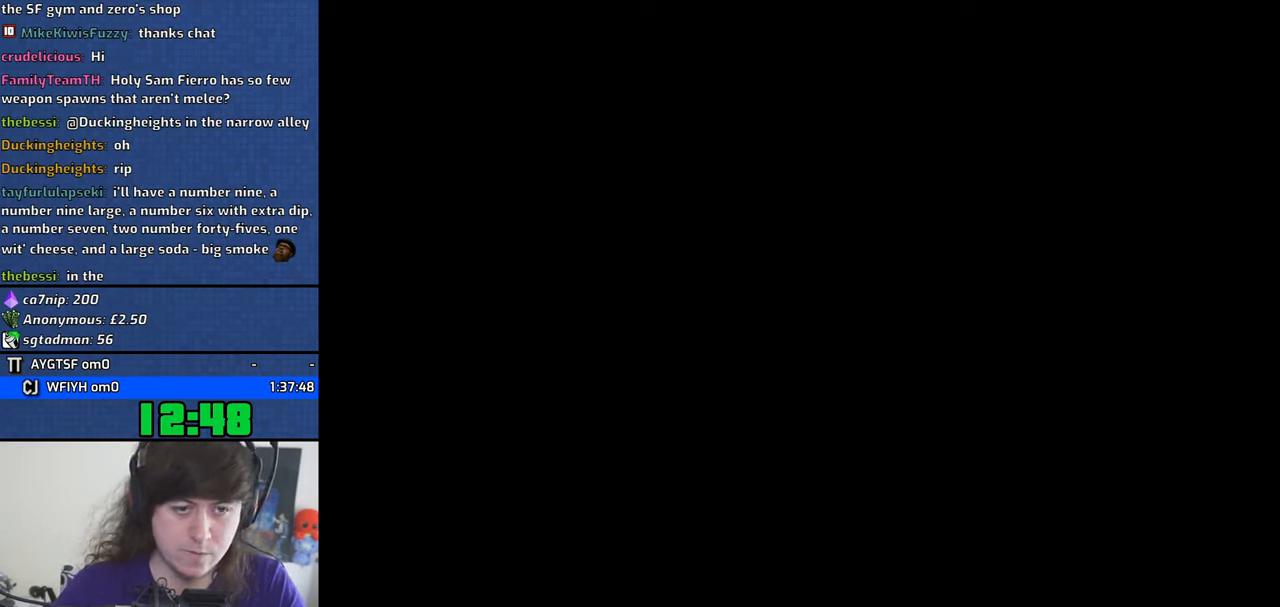
{"keys": [], "mouse": [], "events": []}
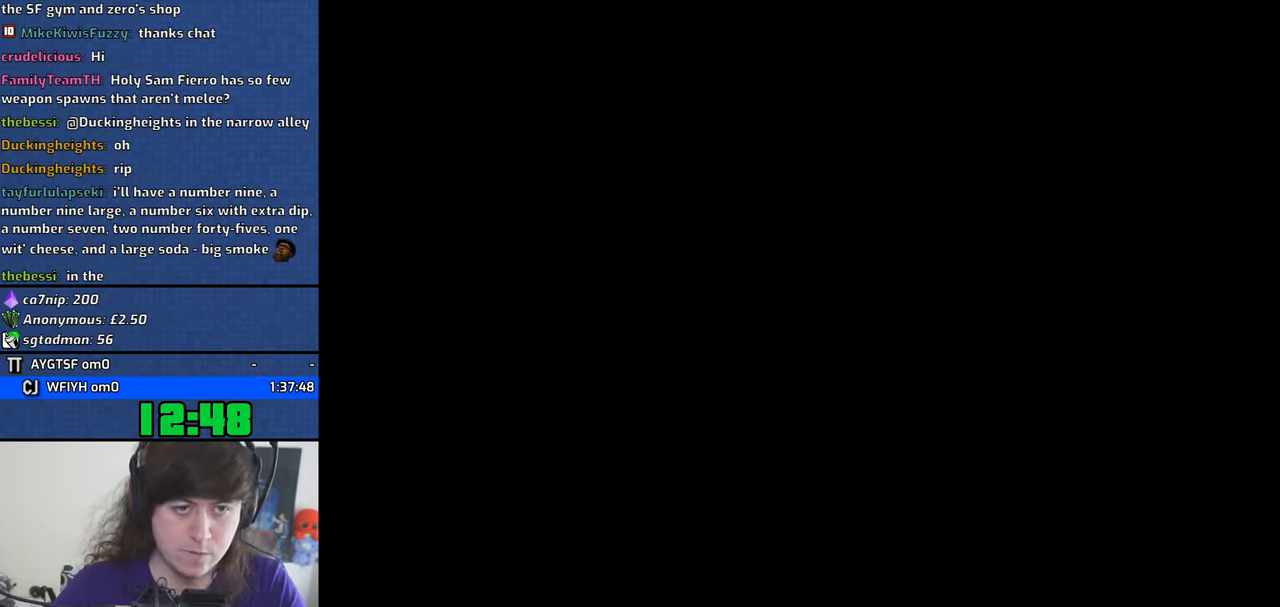
{"keys": [], "mouse": [], "events": []}
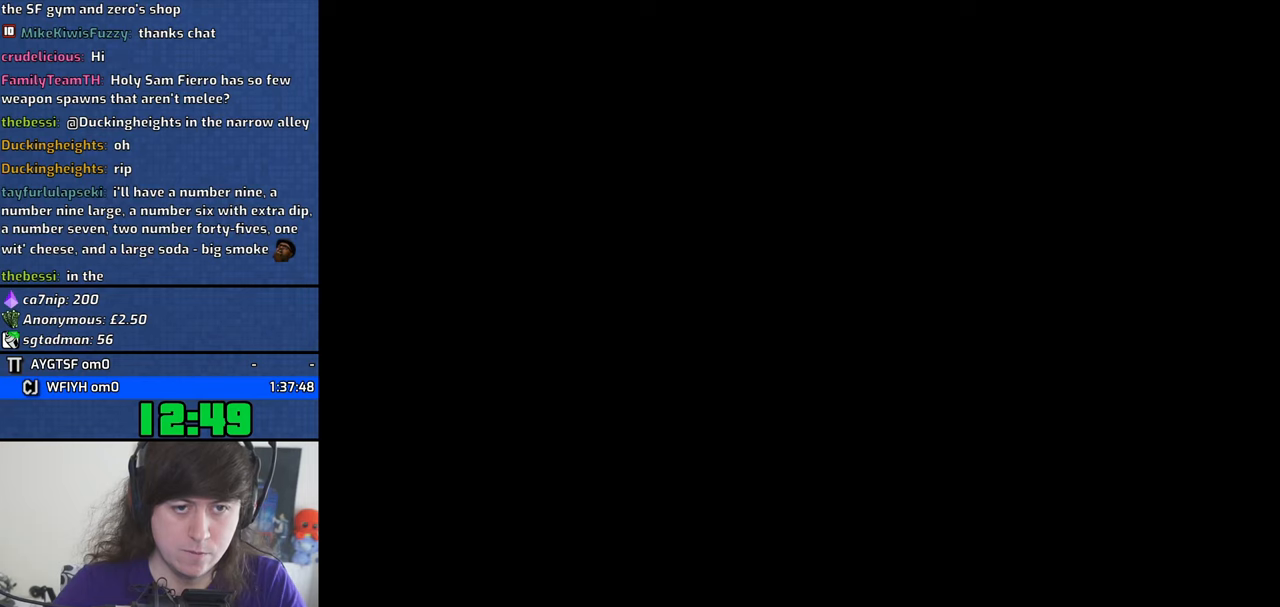
{"keys": [], "mouse": [], "events": []}
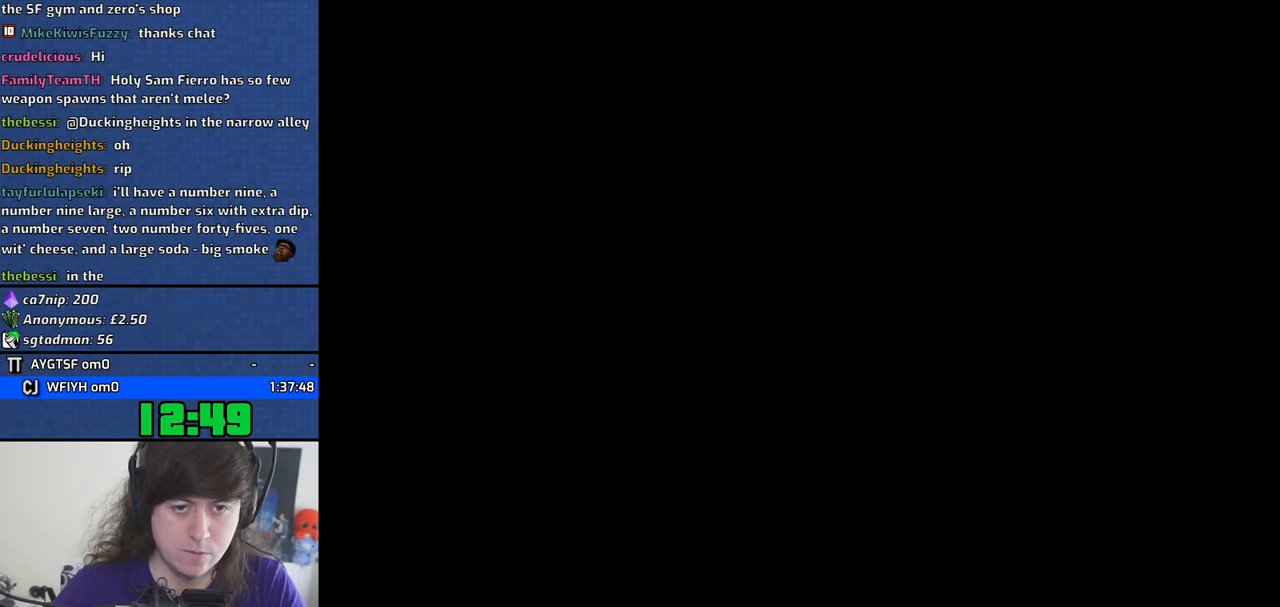
{"keys": [], "mouse": [], "events": []}
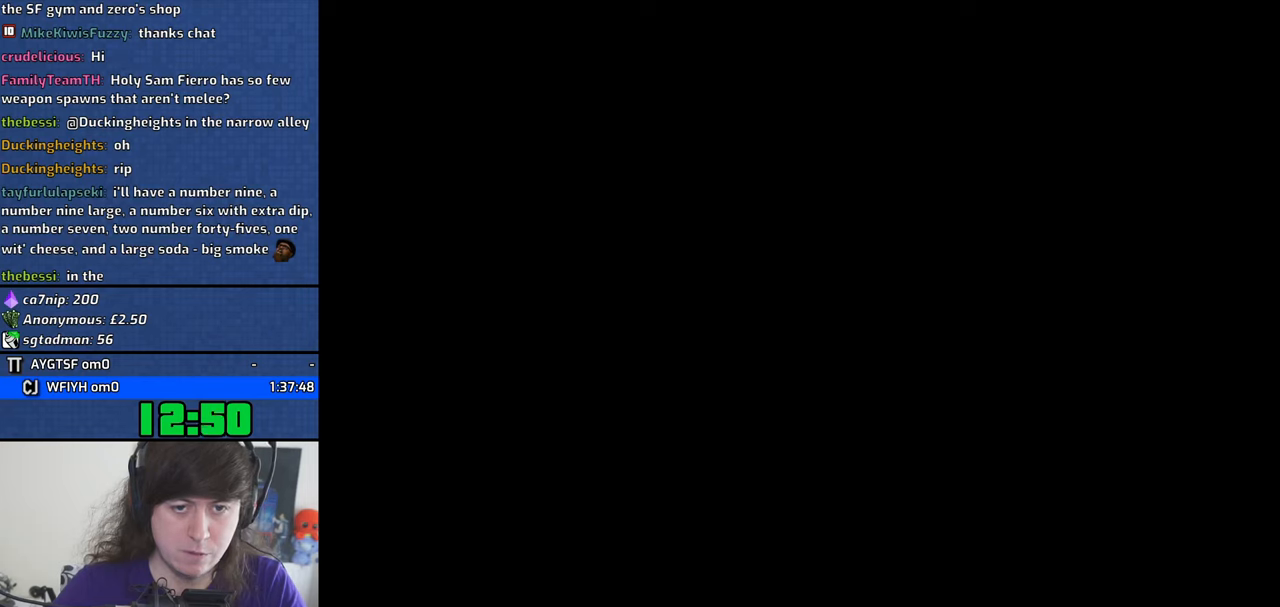
{"keys": [], "mouse": [], "events": []}
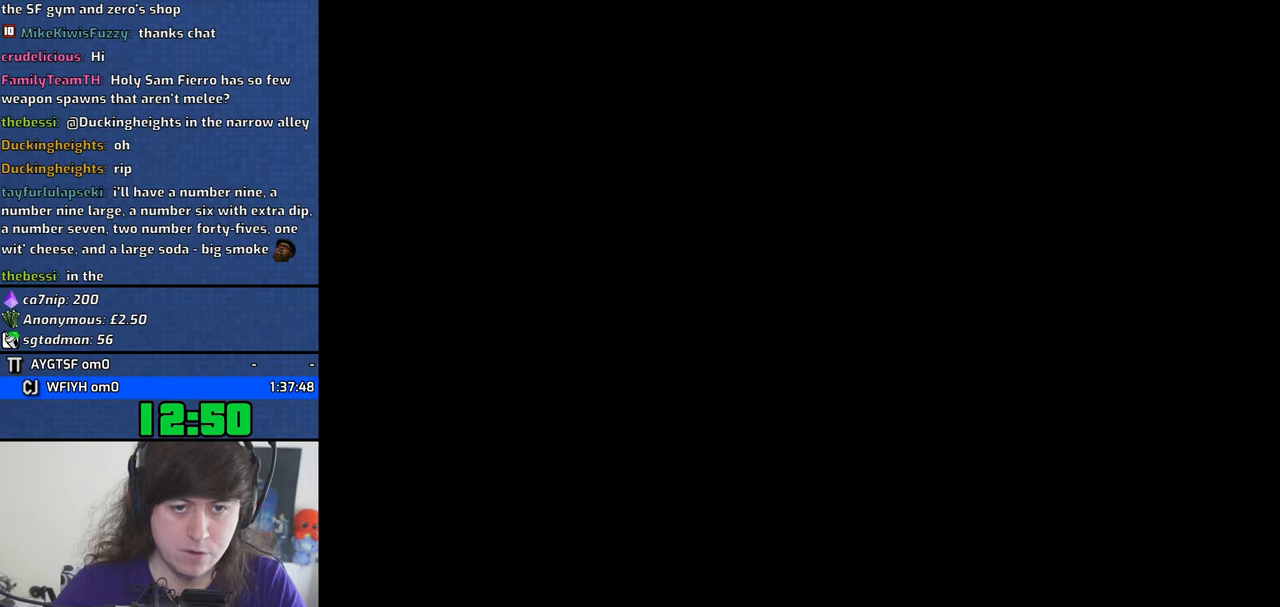
{"keys": [], "mouse": [], "events": []}
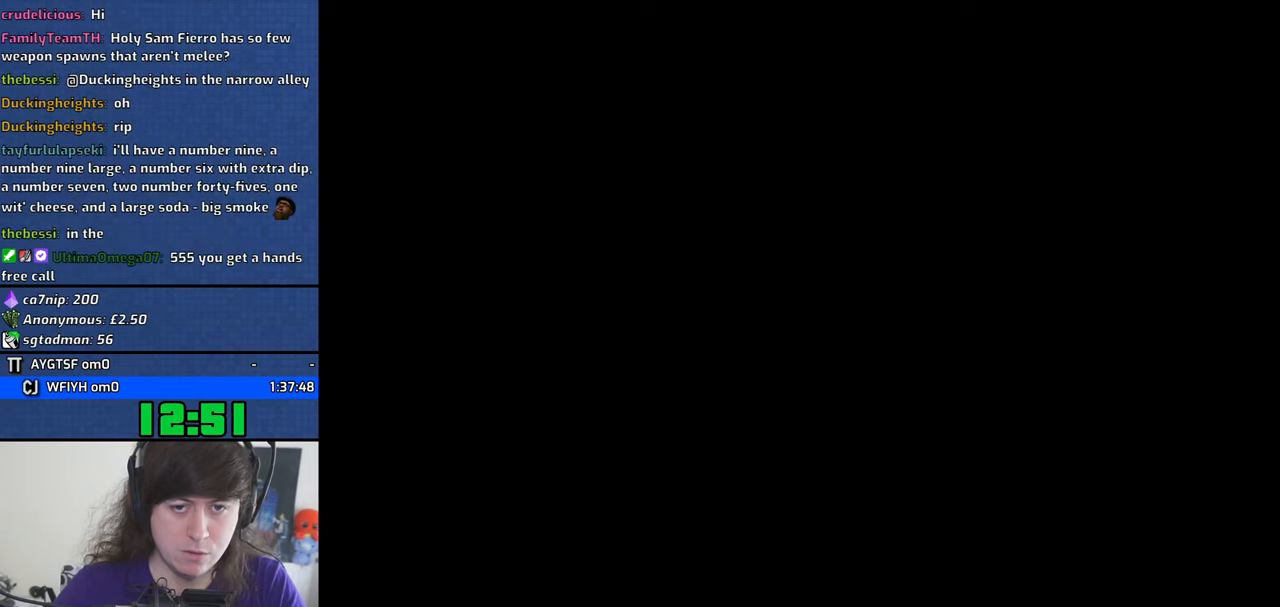
{"keys": [], "mouse": [], "events": [[200, "mouse_left", "down"], [300, "mouse_left", "up"], [350, "mouse_left", "down"], [434, "mouse_left", "up"]]}
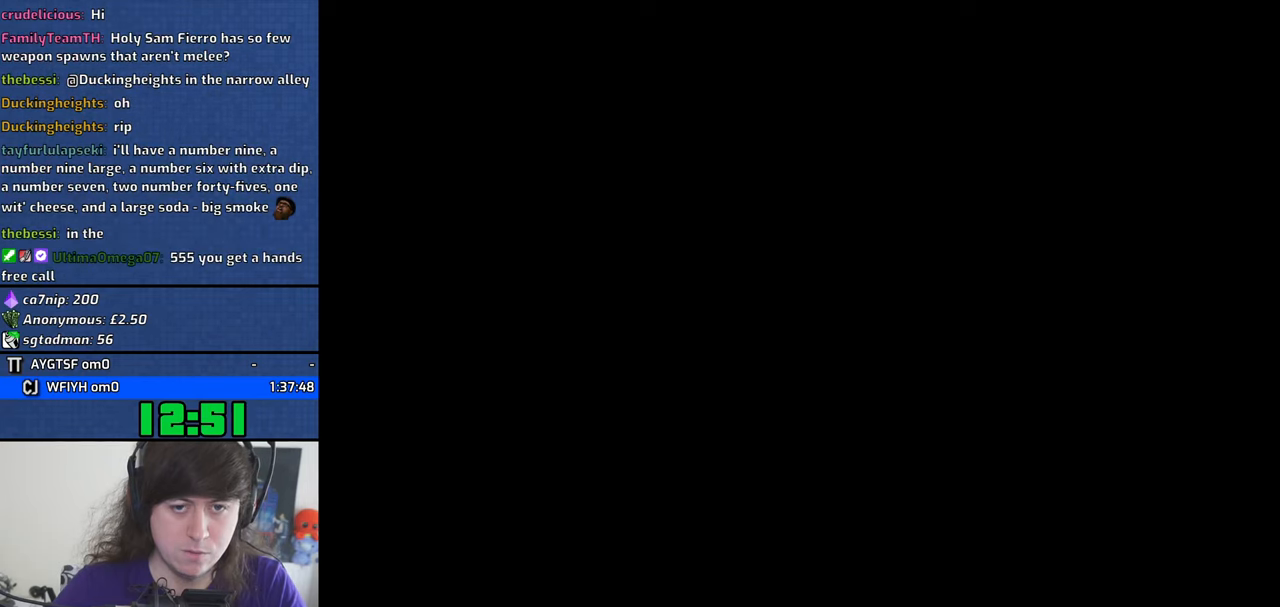
{"keys": [], "mouse": [], "events": []}
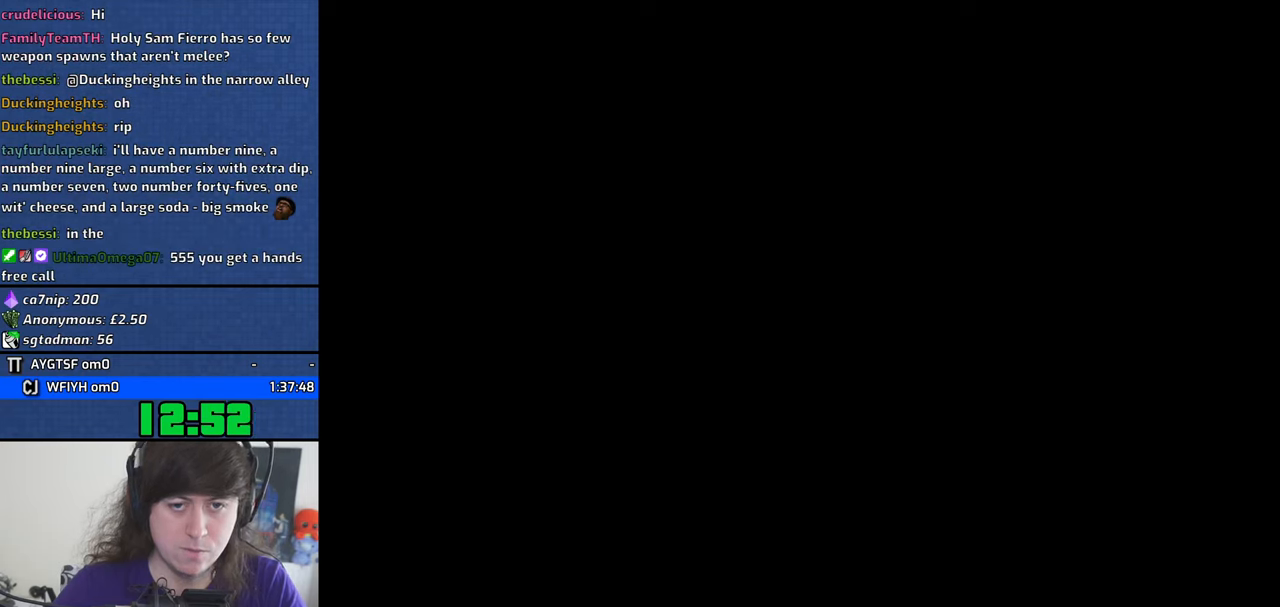
{"keys": [], "mouse": [], "events": []}
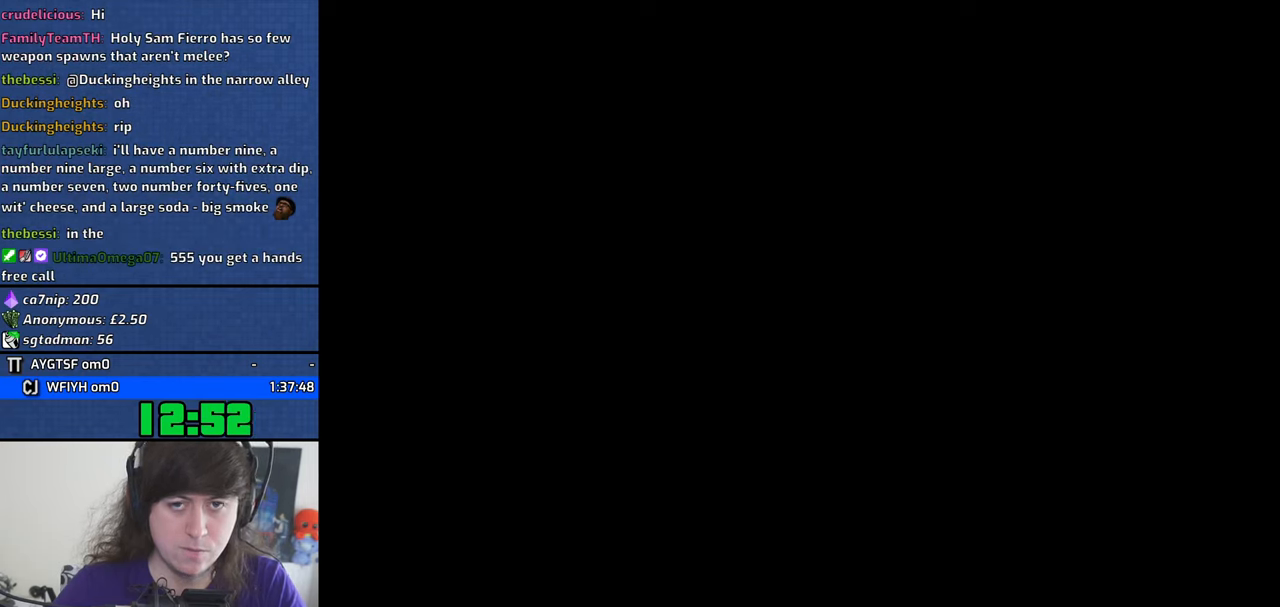
{"keys": [], "mouse": [], "events": [[300, "mouse_left", "down"], [384, "mouse_left", "up"]]}
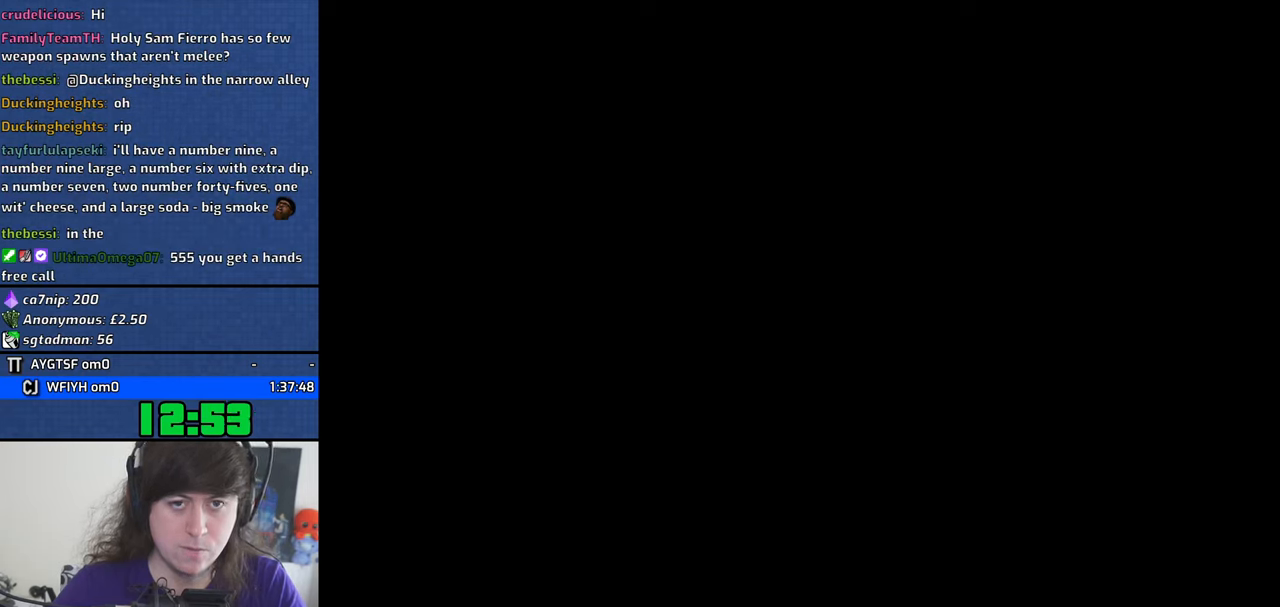
{"keys": [], "mouse": [], "events": []}
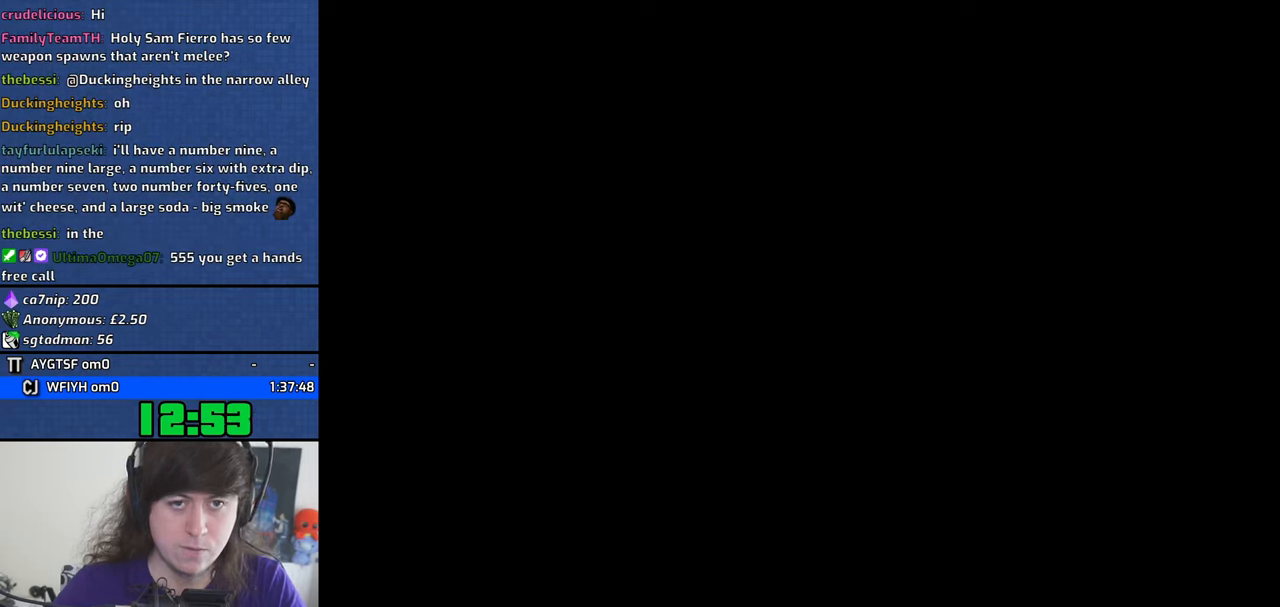
{"keys": [], "mouse": ["left"], "events": [[367, "mouse_left", "down"]]}
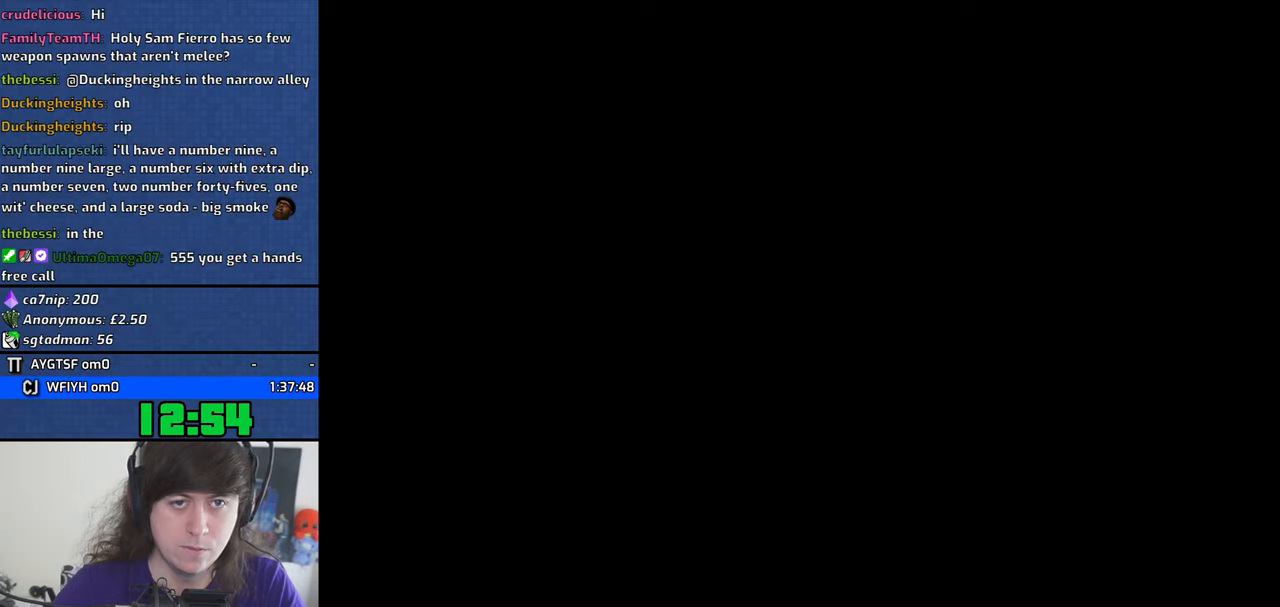
{"keys": [], "mouse": [], "events": [[150, "mouse_left", "up"]]}
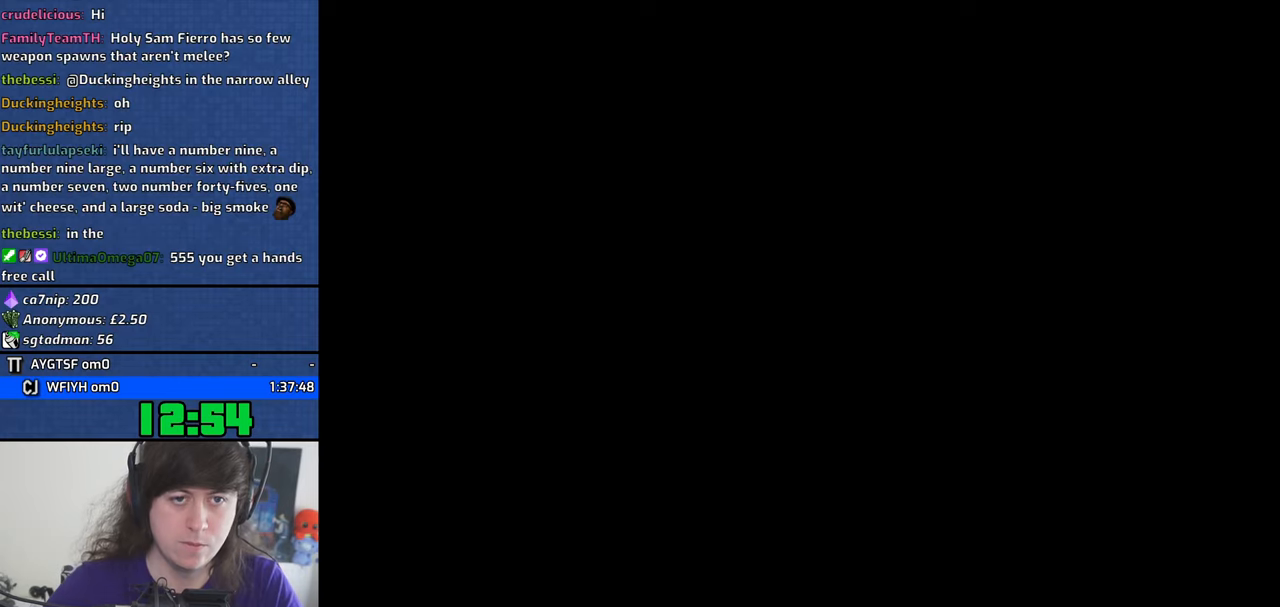
{"keys": [], "mouse": [], "events": [[216, "mouse_left", "down"], [266, "mouse_left", "up"], [316, "mouse_left", "down"], [400, "mouse_left", "up"]]}
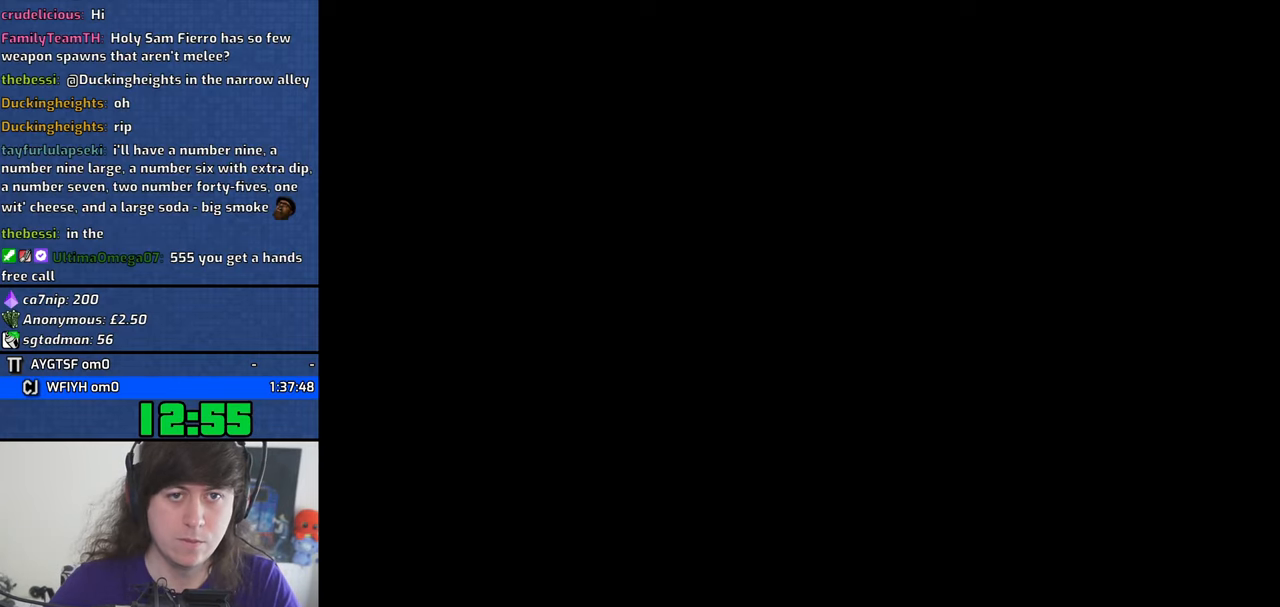
{"keys": [], "mouse": [], "events": []}
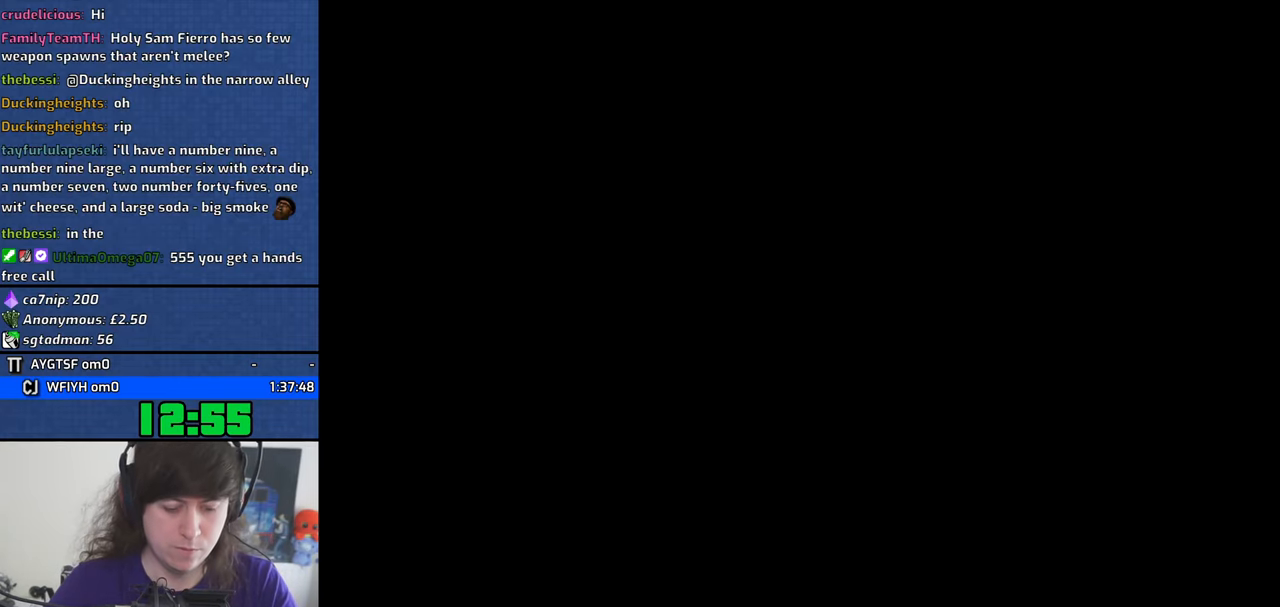
{"keys": [], "mouse": [], "events": []}